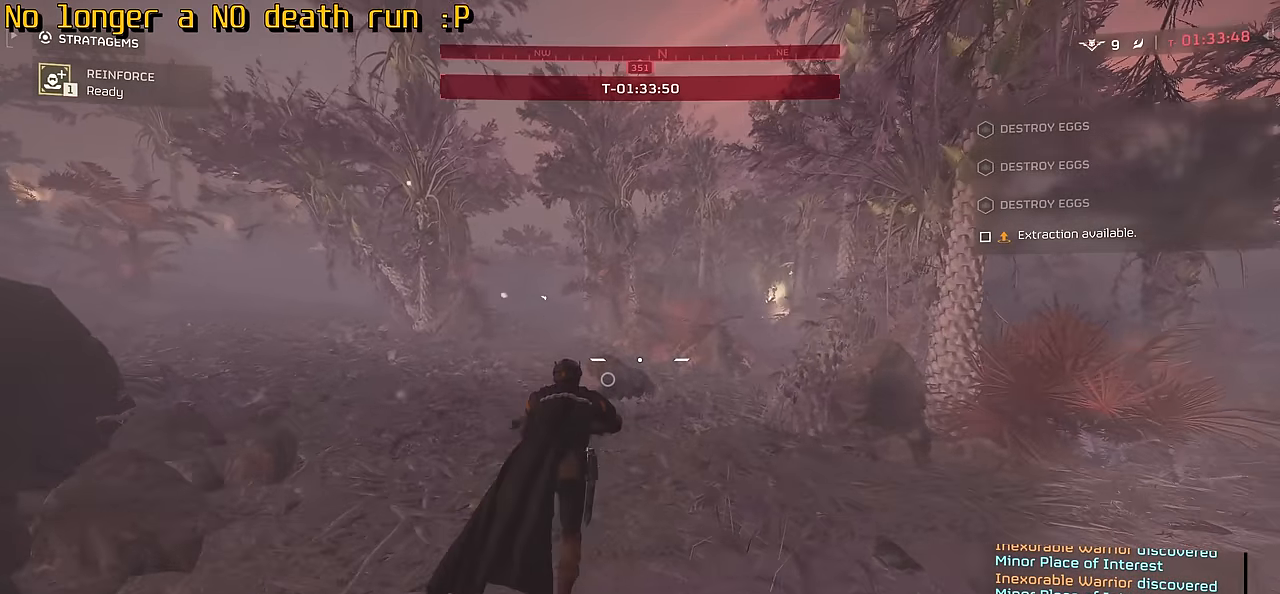
Gameplay with keyboard and mouse; each line is a JSON object with the keys and mouse buttons held at the frame after it. "events" lists presses ("down") and releases ("up") of ".", "/", "0", "1", "2", "3", "4", "5", "6", "7", "8", "9", "a", "alt", "b", "c", "caps_lock", "comma", "ctrl", "d", "e", "f", "g", "h", "i", "j", "k", "l", "m", "n", "o", "p", "q", "r", "s", "semicolon", "shift", "space", "super", "t", "tab", "tilde", "u", "v", "w", "x", "y", "z", "mouse_left", "mouse_wheel", "mouse_right", "mouse_mb4" and "mouse_mb5" between this image and that frame as [ms after this image, input, new state], when the widget could be followed in between. "mouse_left", "mouse_wheel", "mouse_right", "mouse_mb4", "mouse_mb5" = the "left", "wheel", "right", "mb4", "mb5" buttons of the "mouse" list. No other keys are recorded. "wheel" means that the mouse wheel is clicked or scrolled. Not read: mouse_move.
{"keys": ["tab", "w"], "mouse": [], "events": [[300, "tab", "down"]]}
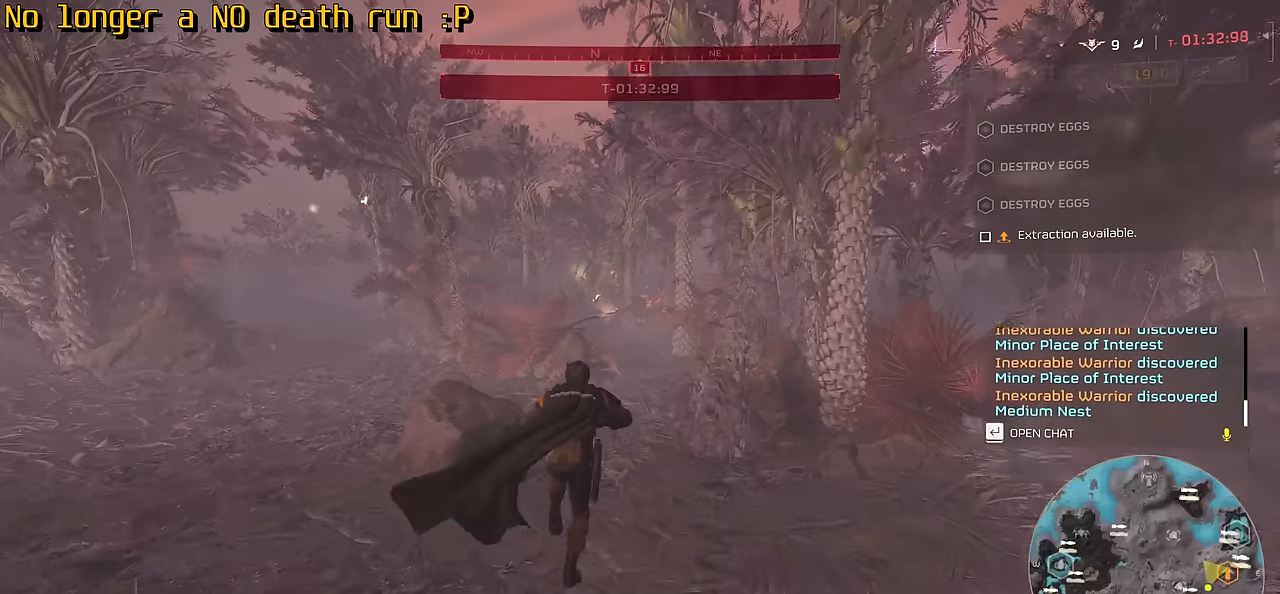
{"keys": ["tab", "w"], "mouse": [], "events": []}
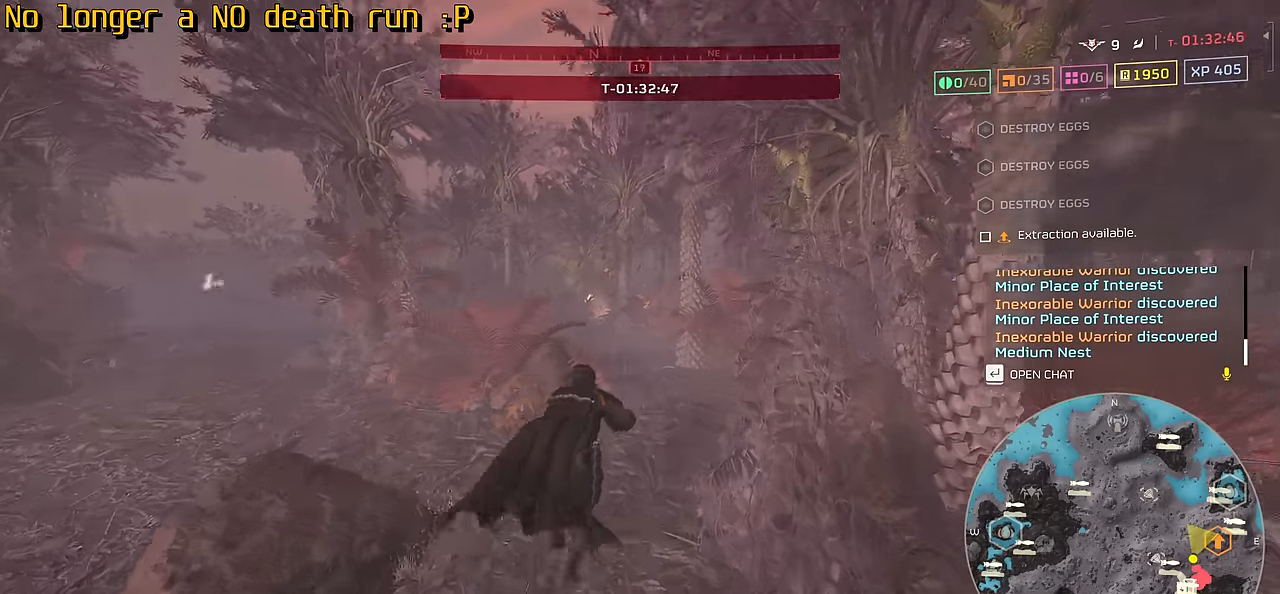
{"keys": ["tab", "w"], "mouse": [], "events": []}
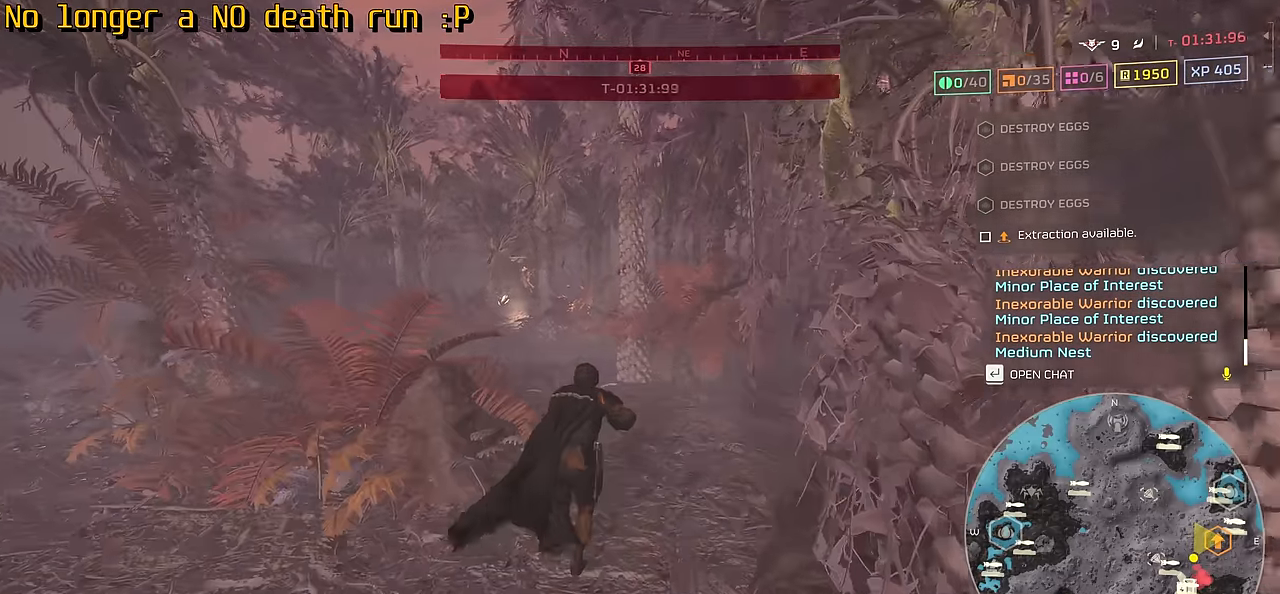
{"keys": ["w"], "mouse": [], "events": [[250, "tab", "up"]]}
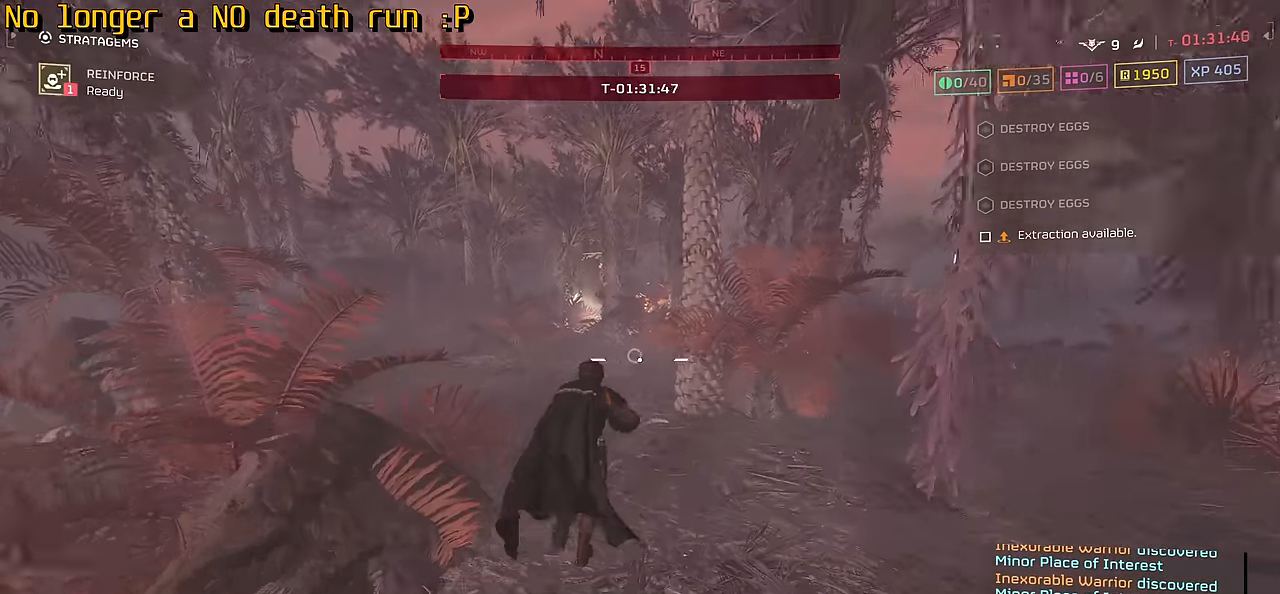
{"keys": ["s"], "mouse": [], "events": [[50, "a", "down"], [100, "w", "up"], [217, "s", "down"], [284, "a", "up"]]}
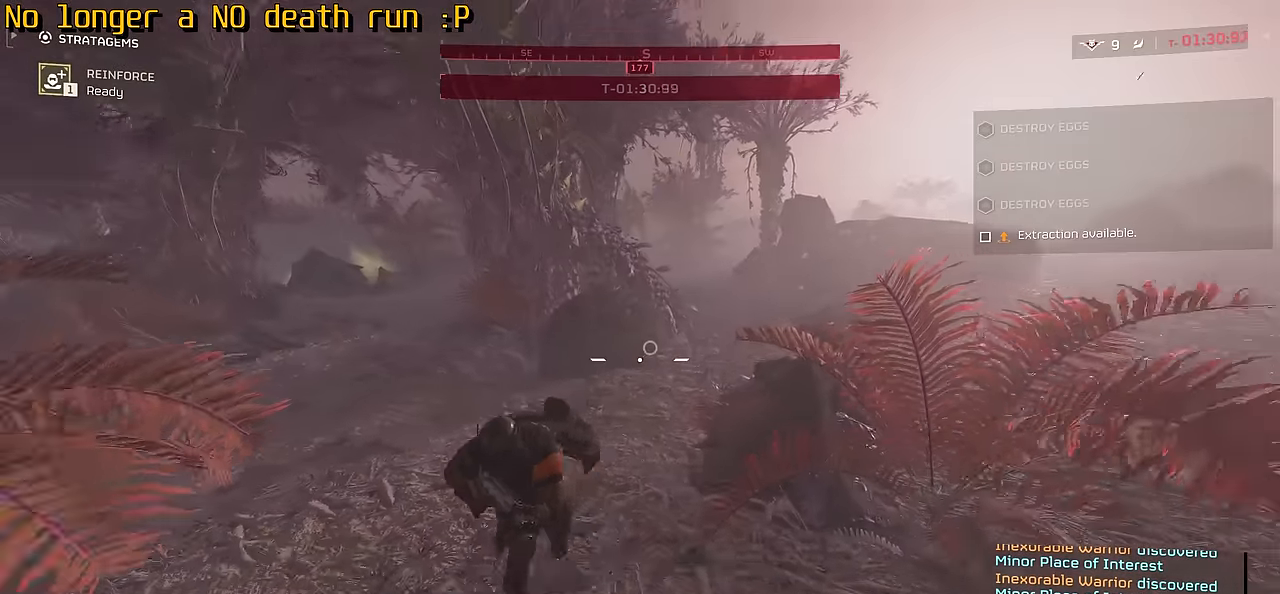
{"keys": [], "mouse": ["mb4"], "events": [[117, "mouse_mb4", "down"], [134, "s", "up"]]}
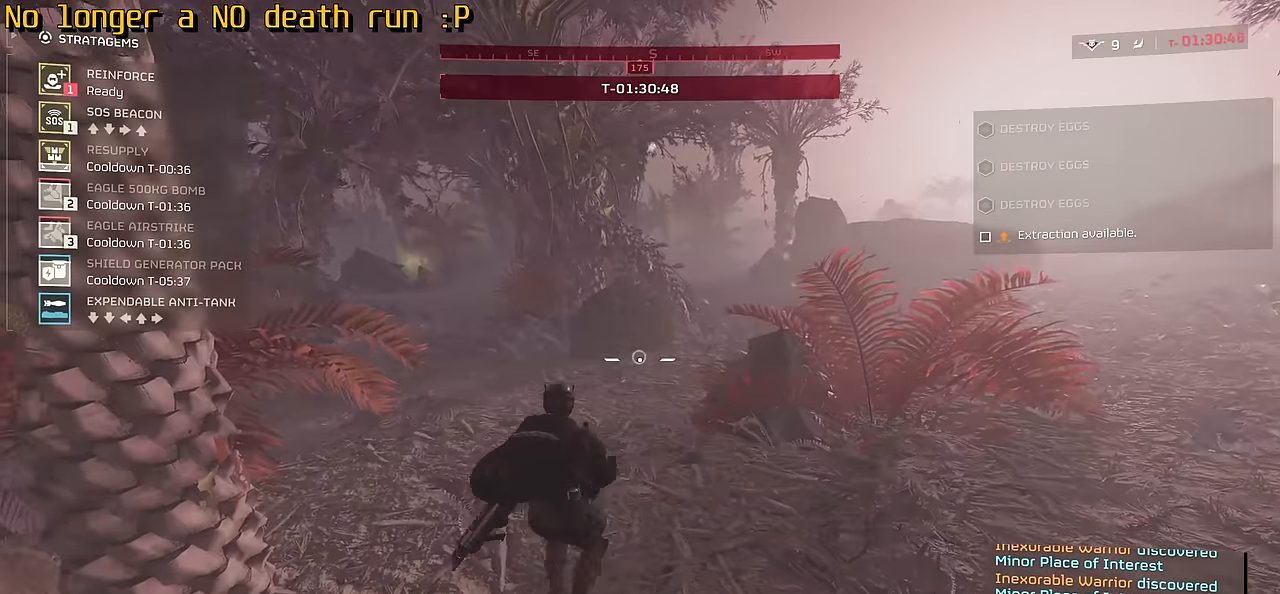
{"keys": [], "mouse": ["mb4"], "events": []}
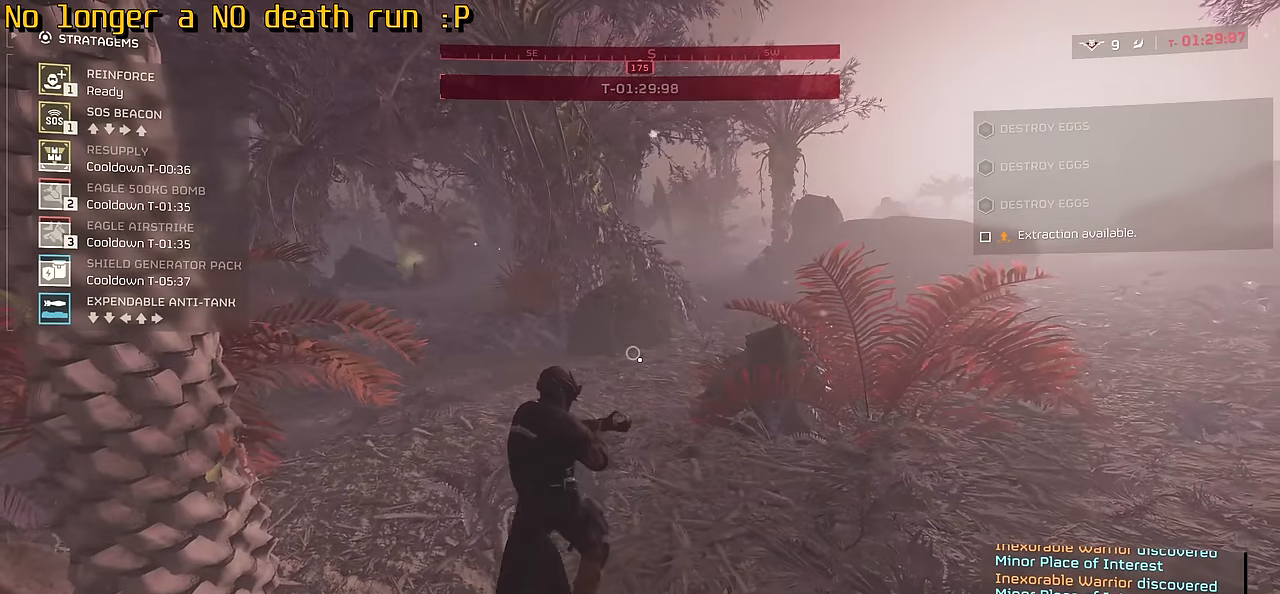
{"keys": ["w"], "mouse": [], "events": [[350, "mouse_mb4", "up"], [467, "w", "down"]]}
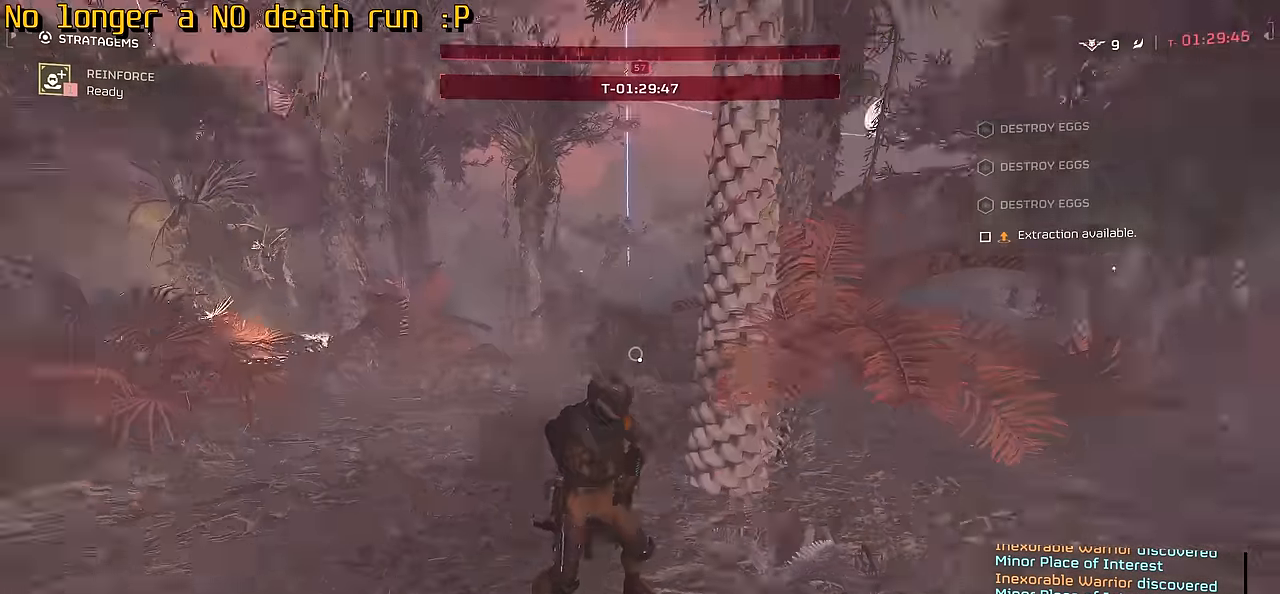
{"keys": ["w"], "mouse": [], "events": [[51, "shift", "down"], [284, "shift", "up"]]}
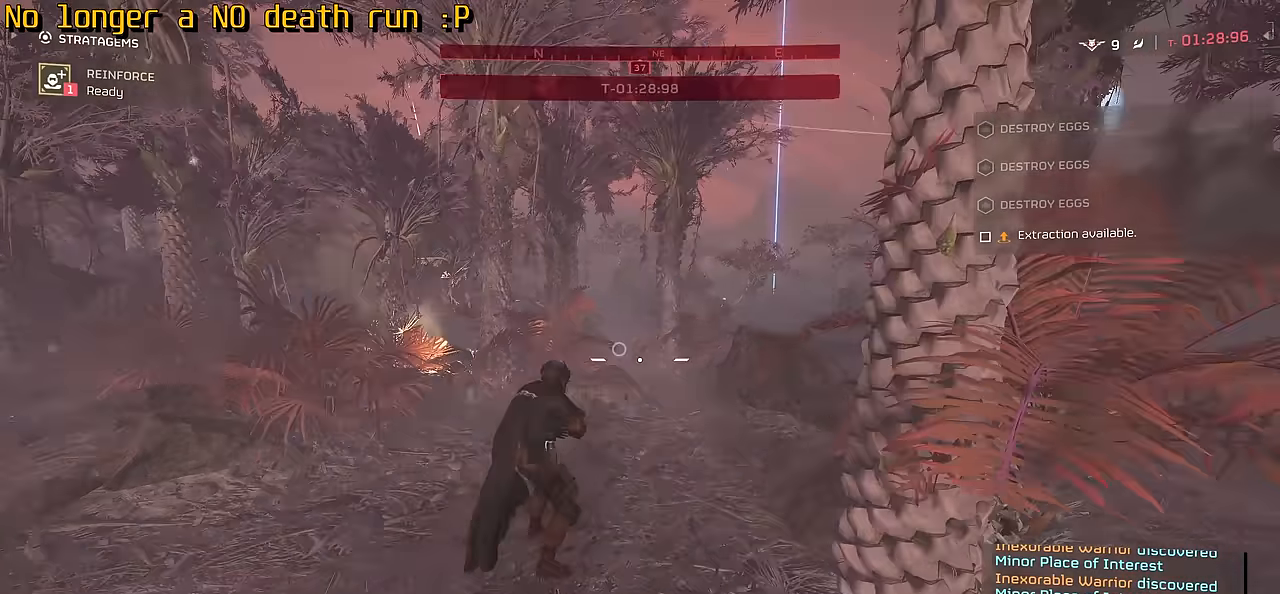
{"keys": [], "mouse": ["mb4"], "events": [[233, "mouse_mb4", "down"], [300, "w", "up"]]}
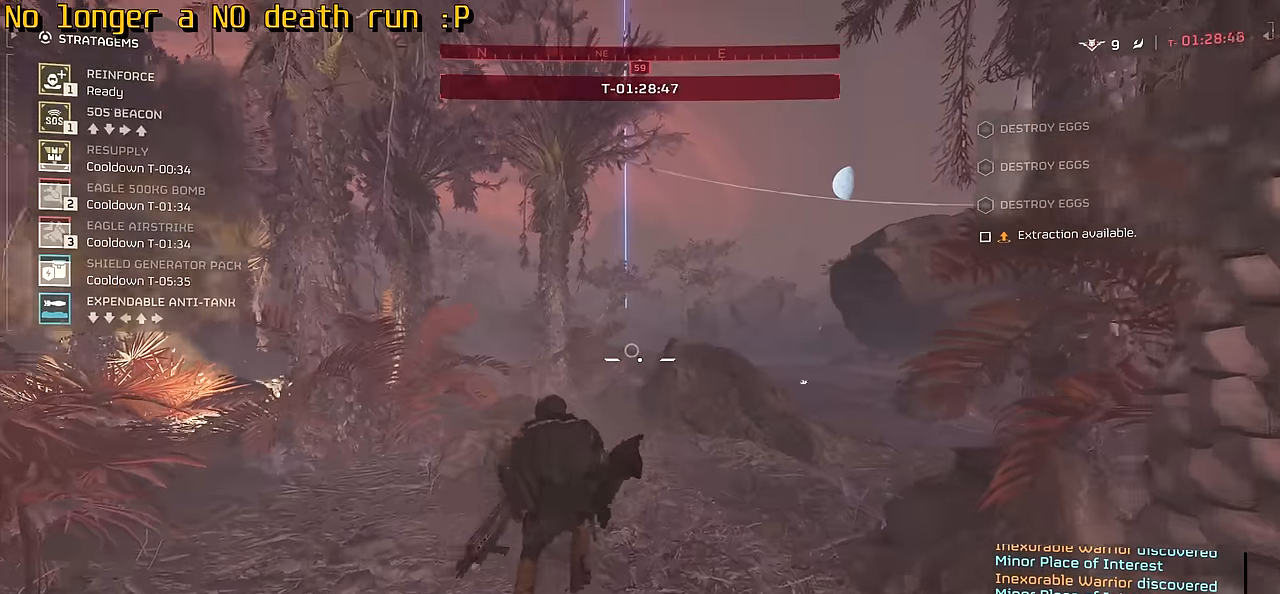
{"keys": ["a", "d", "w"], "mouse": ["mb4"], "events": [[66, "s", "down"], [150, "s", "up"], [233, "s", "down"], [316, "a", "down"], [383, "s", "up"], [433, "w", "down"], [450, "d", "down"]]}
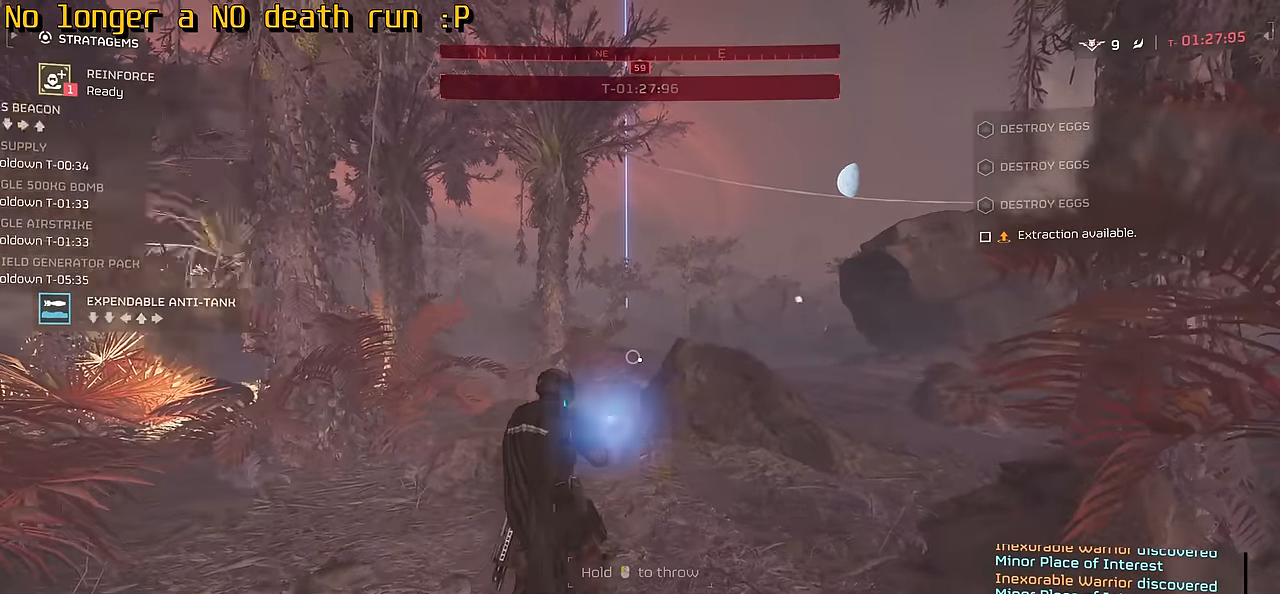
{"keys": ["d", "shift", "w"], "mouse": [], "events": [[16, "a", "up"], [100, "shift", "down"], [150, "mouse_mb4", "up"], [216, "mouse_left", "down"], [383, "mouse_left", "up"]]}
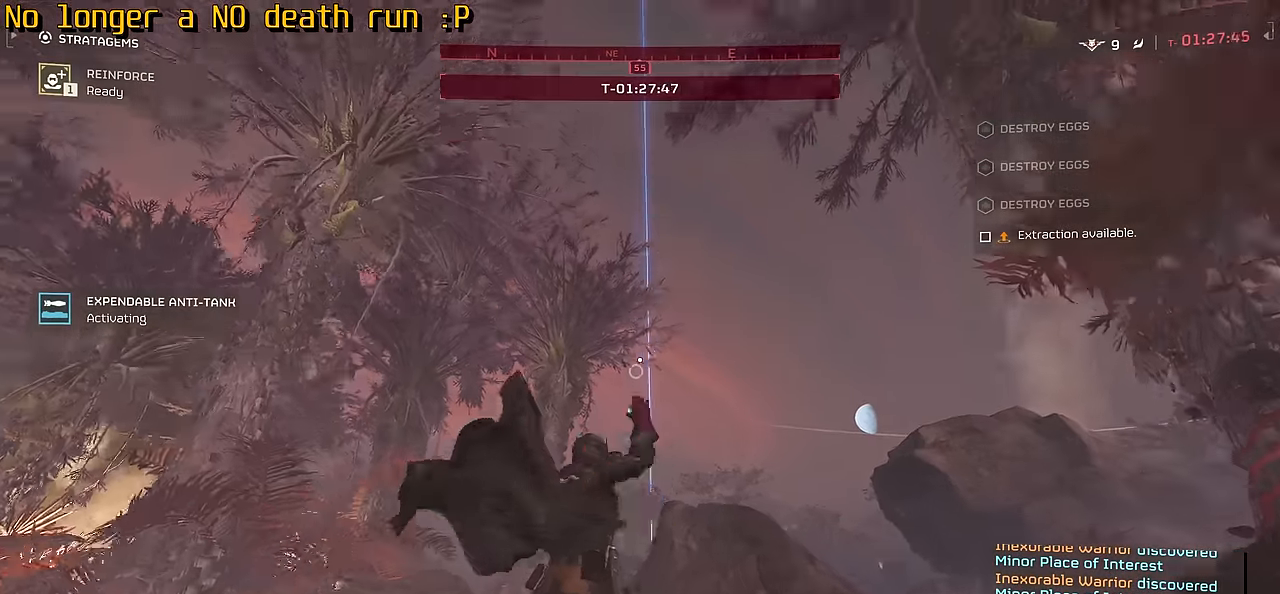
{"keys": ["a", "w"], "mouse": [], "events": [[33, "d", "up"], [50, "shift", "up"], [350, "a", "down"]]}
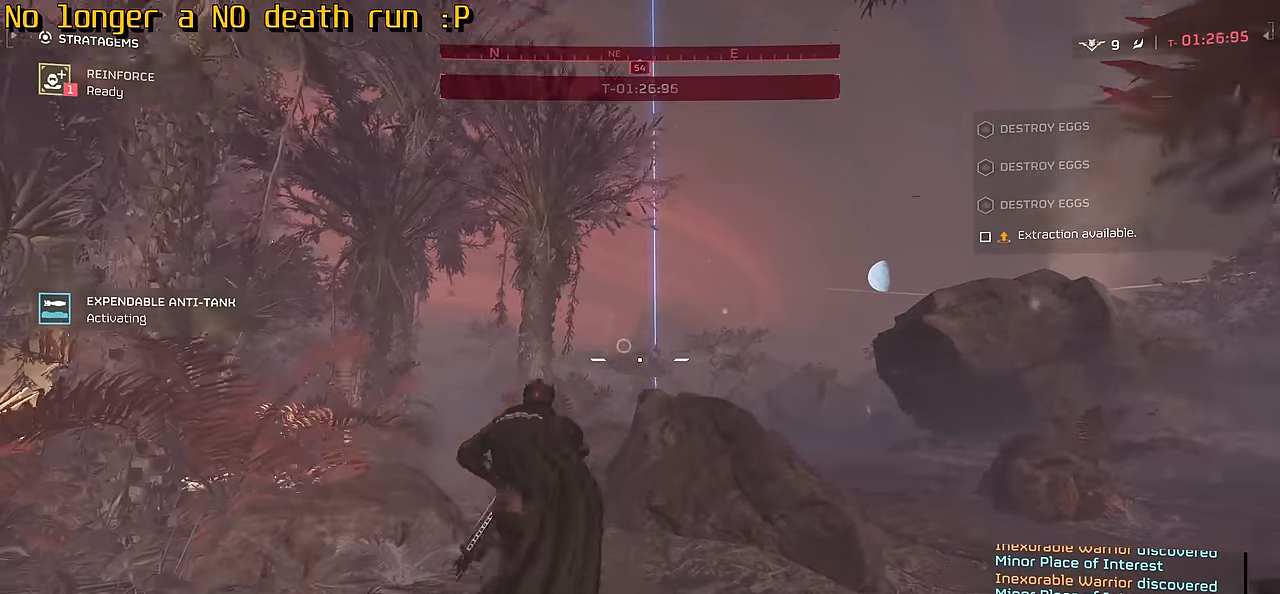
{"keys": ["w"], "mouse": [], "events": [[83, "a", "up"]]}
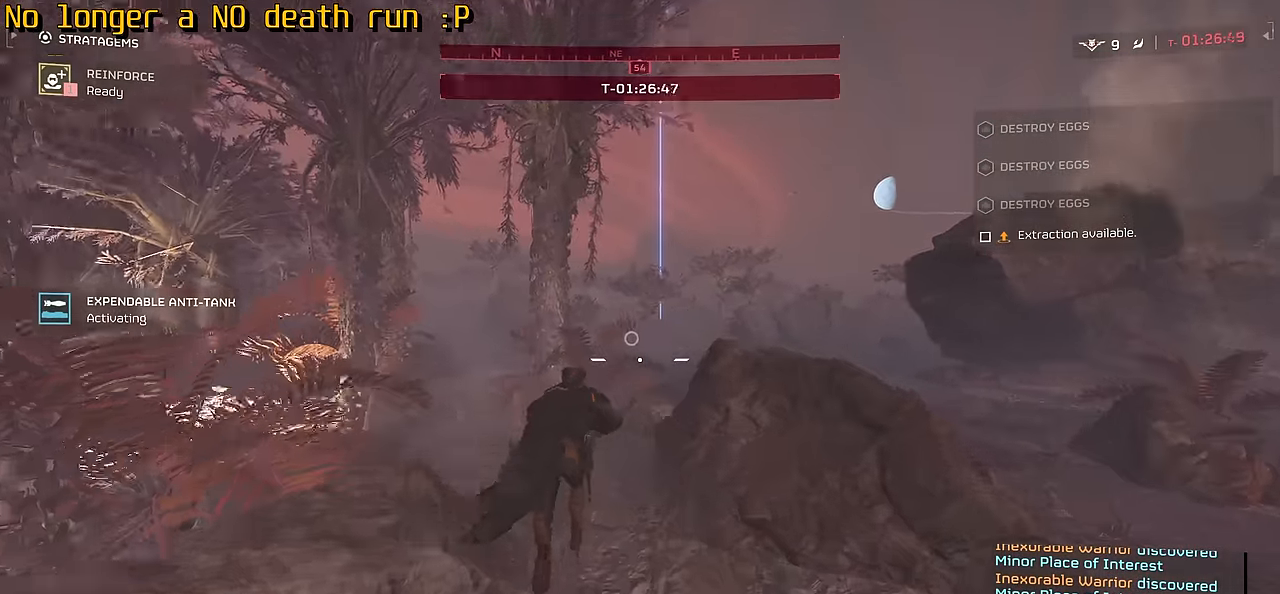
{"keys": ["w"], "mouse": [], "events": []}
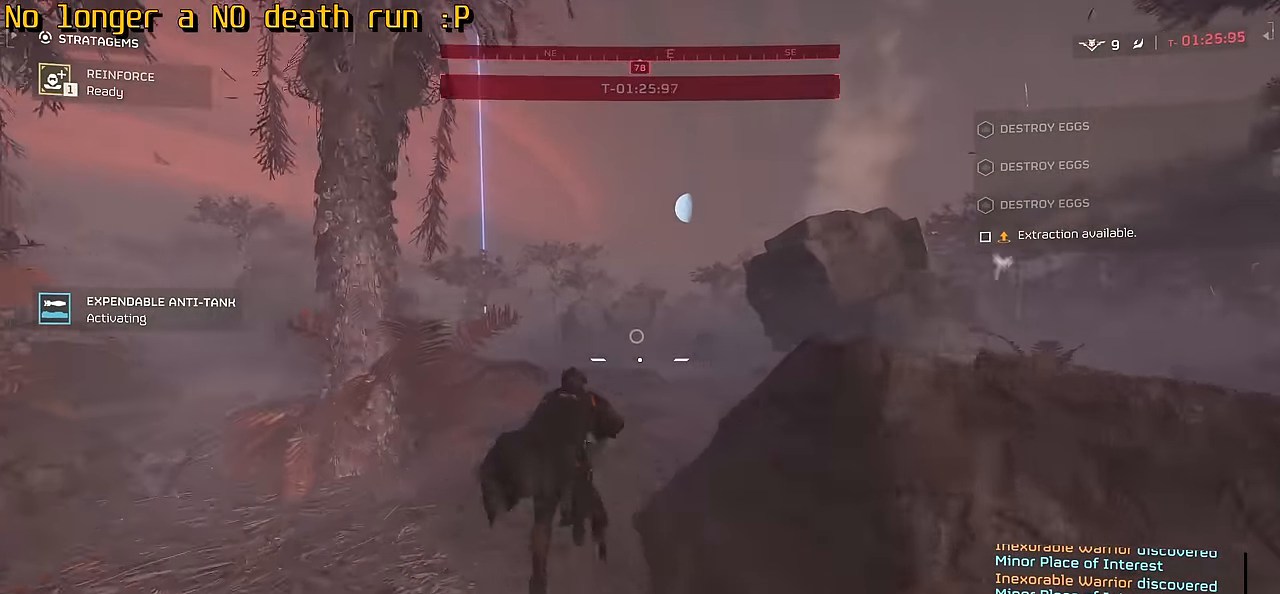
{"keys": ["w"], "mouse": [], "events": []}
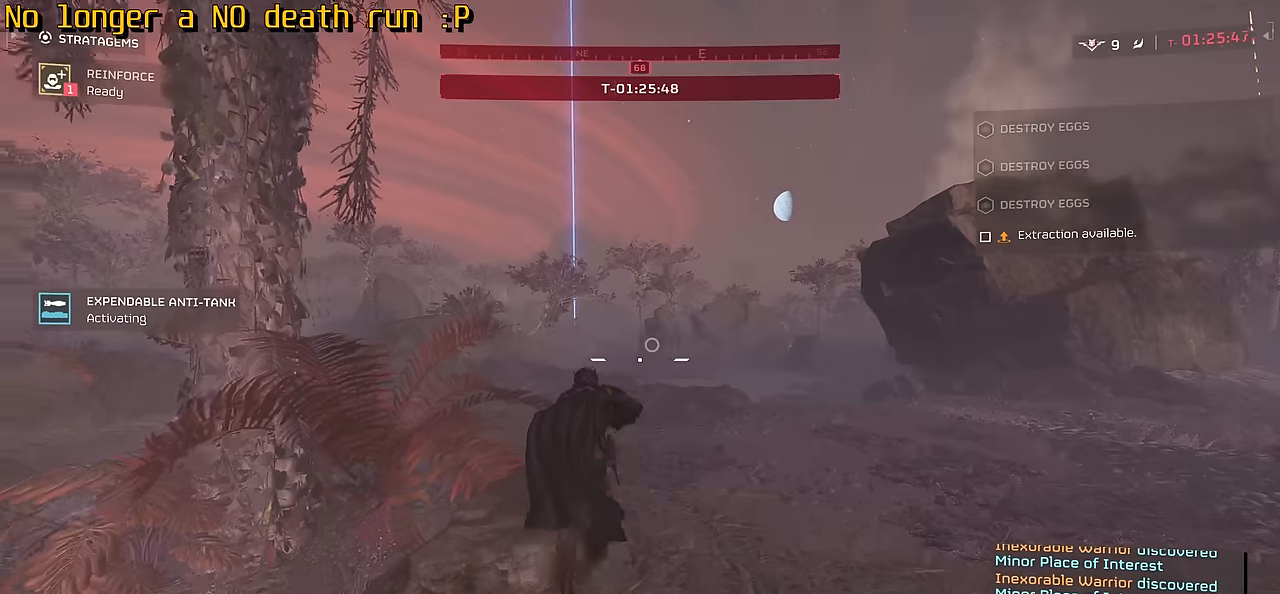
{"keys": ["a", "w"], "mouse": [], "events": [[467, "a", "down"]]}
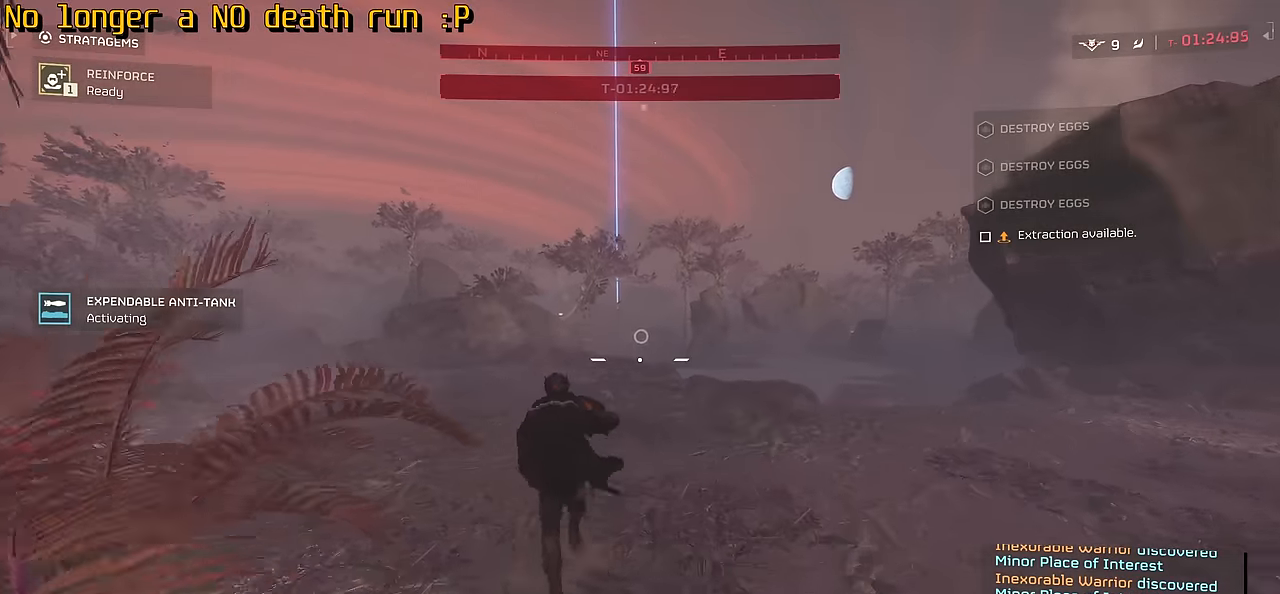
{"keys": ["w"], "mouse": [], "events": [[150, "a", "up"]]}
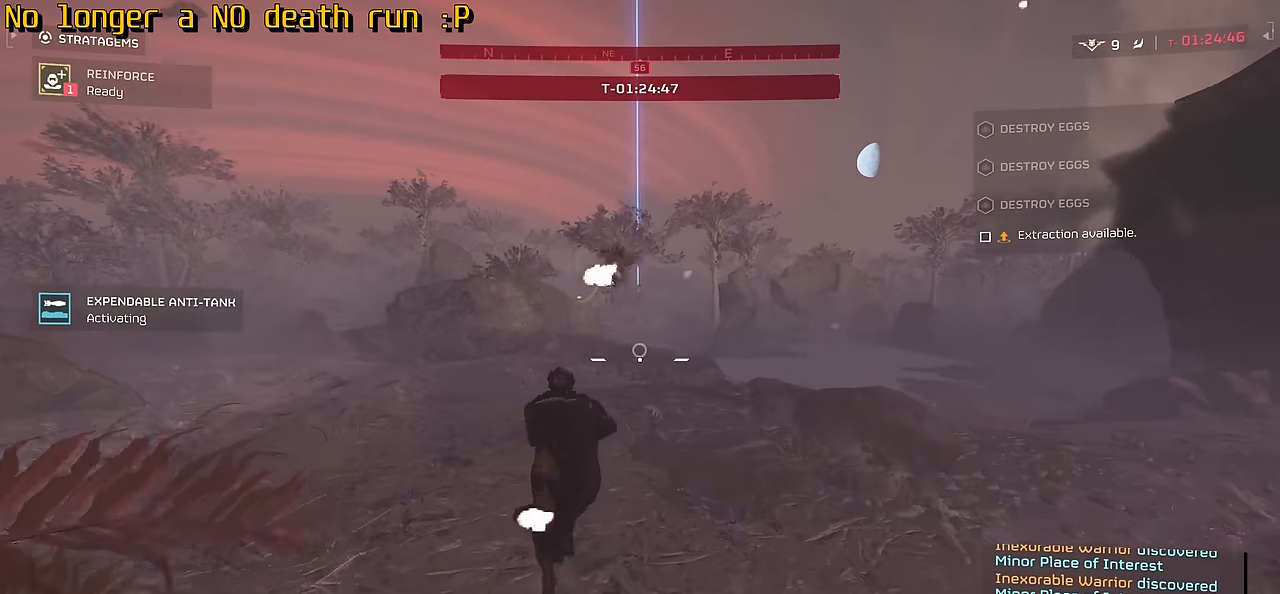
{"keys": ["w"], "mouse": [], "events": [[200, "a", "down"], [450, "a", "up"]]}
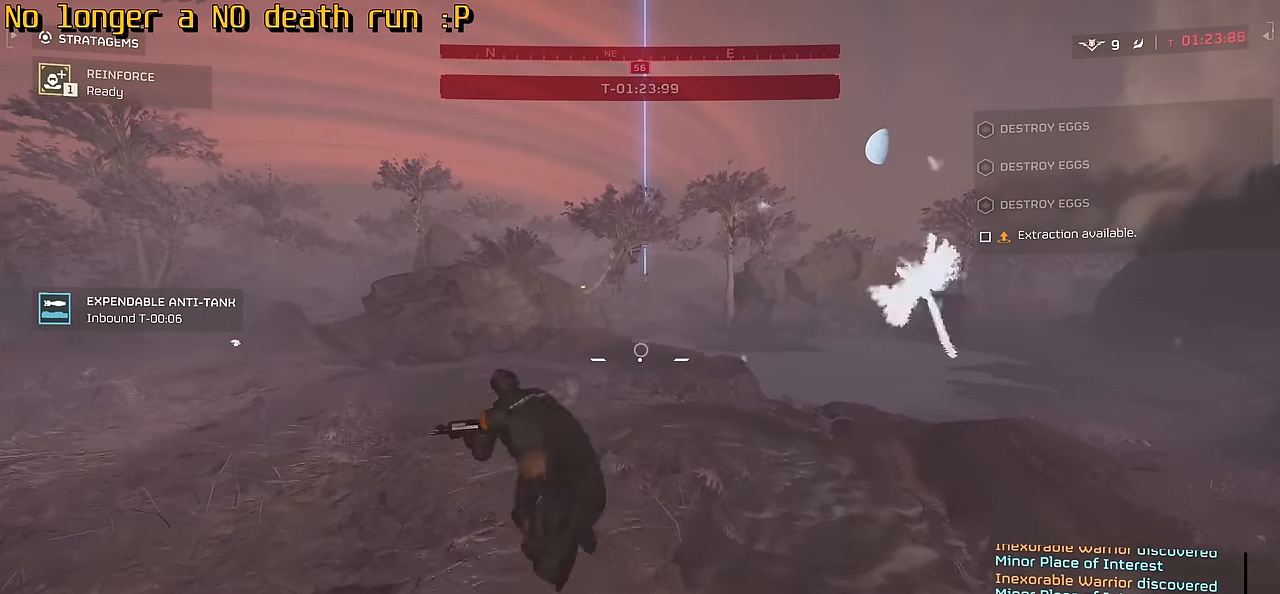
{"keys": ["a", "w"], "mouse": [], "events": [[484, "a", "down"]]}
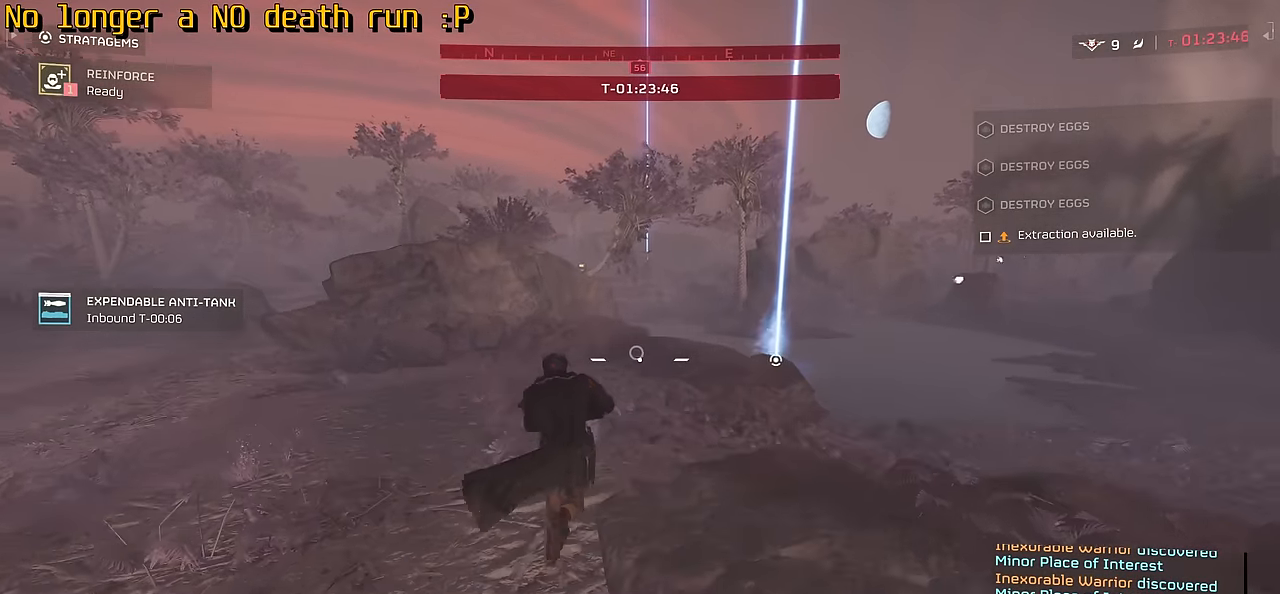
{"keys": ["a"], "mouse": [], "events": [[117, "a", "up"], [367, "a", "down"], [500, "w", "up"]]}
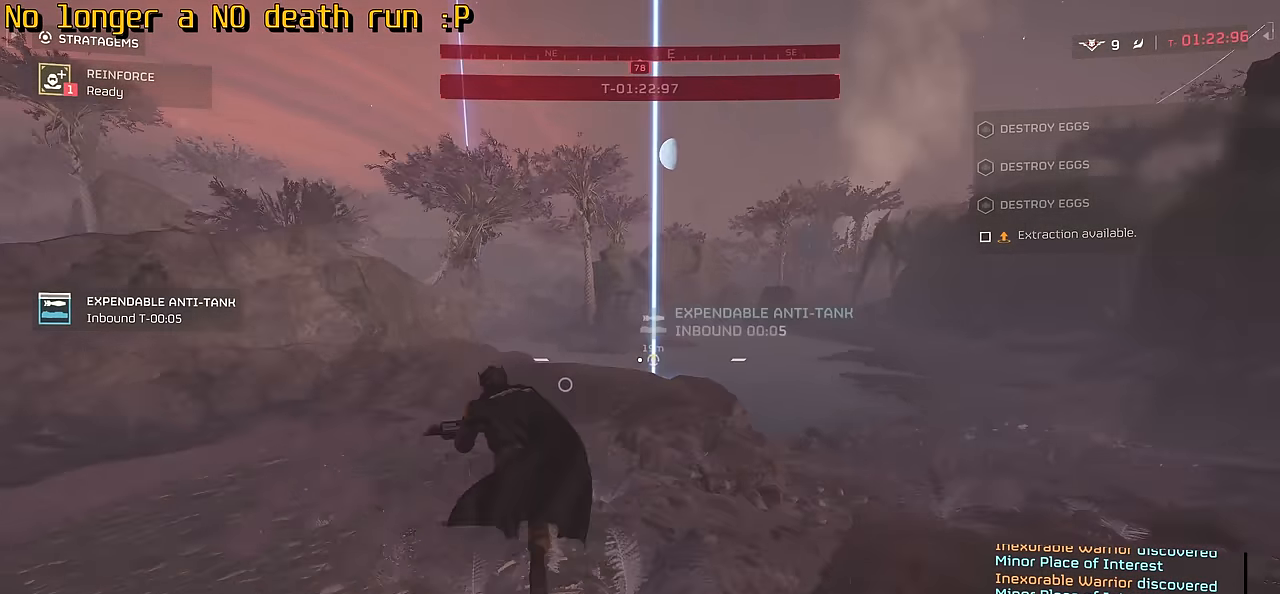
{"keys": ["a", "s"], "mouse": [], "events": [[300, "s", "down"]]}
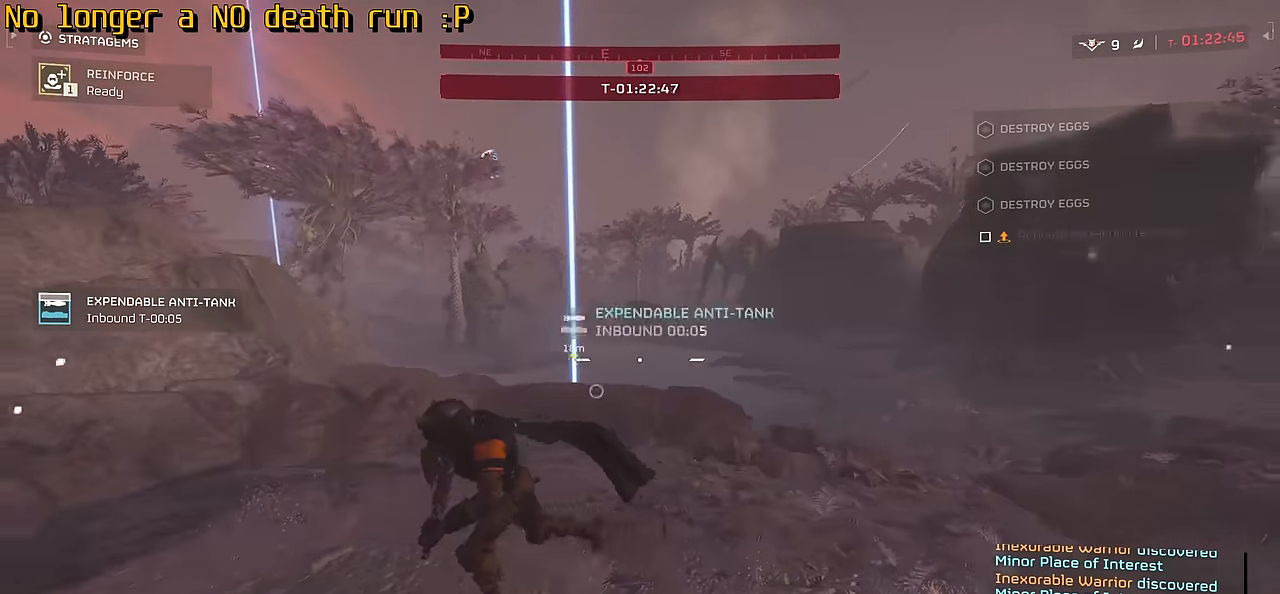
{"keys": ["d", "s"], "mouse": [], "events": [[100, "a", "up"], [167, "d", "down"]]}
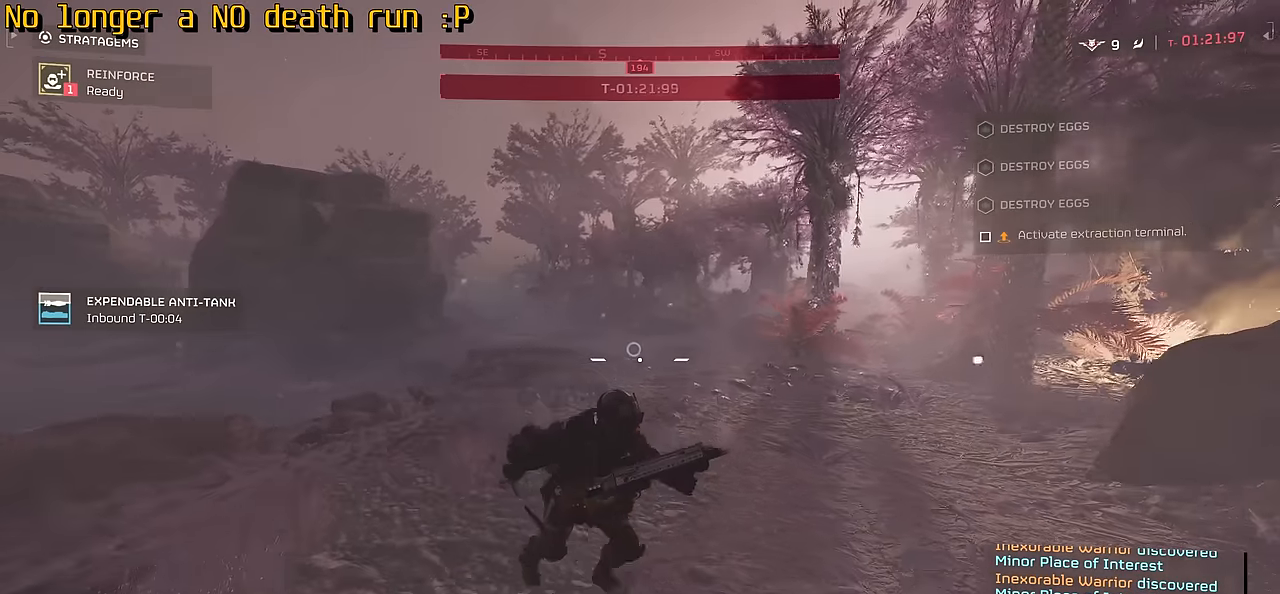
{"keys": [], "mouse": ["right"], "events": [[267, "d", "up"], [350, "mouse_right", "down"], [467, "s", "up"]]}
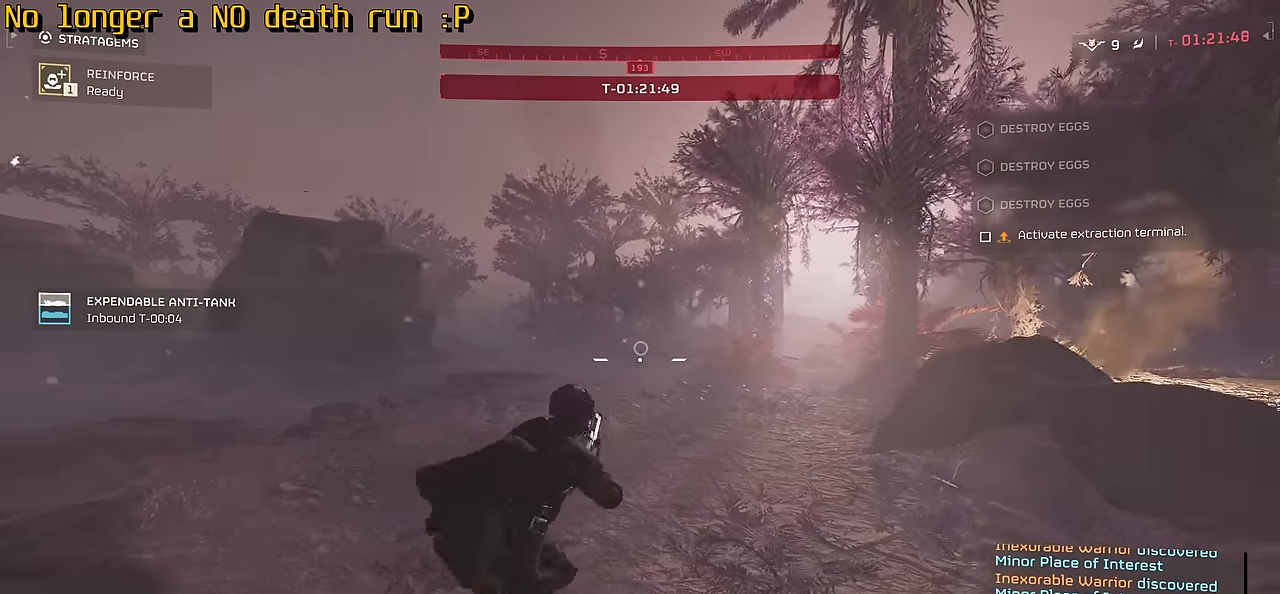
{"keys": [], "mouse": ["right"], "events": [[367, "mouse_left", "down"], [500, "mouse_left", "up"]]}
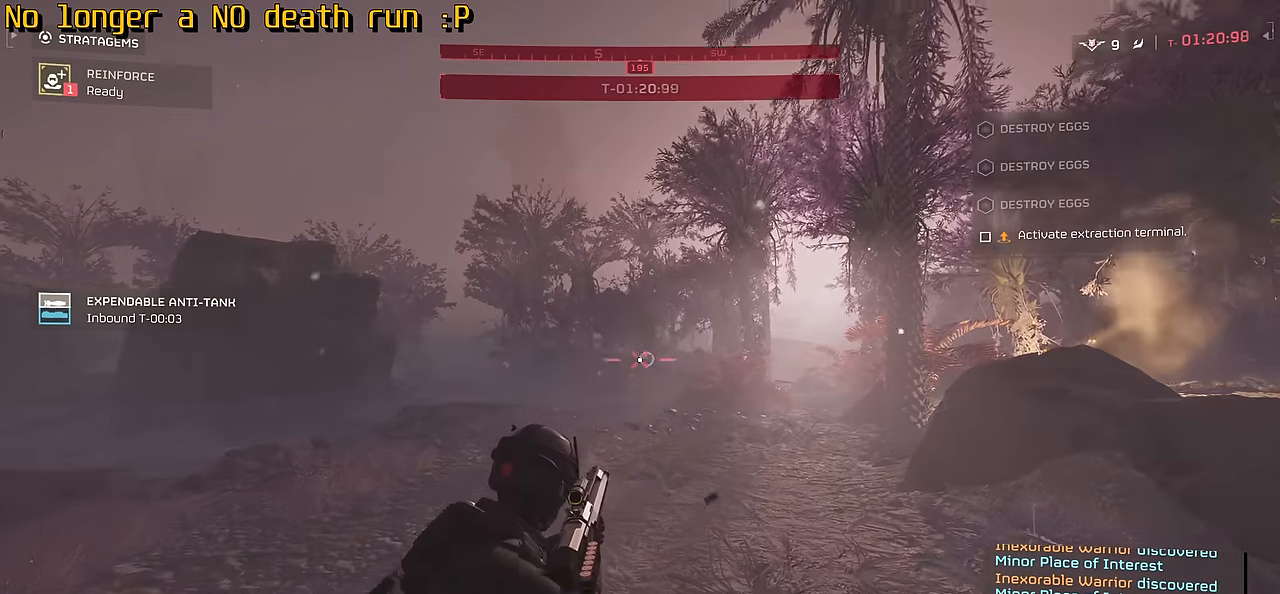
{"keys": [], "mouse": ["right"], "events": [[17, "s", "down"], [167, "s", "up"]]}